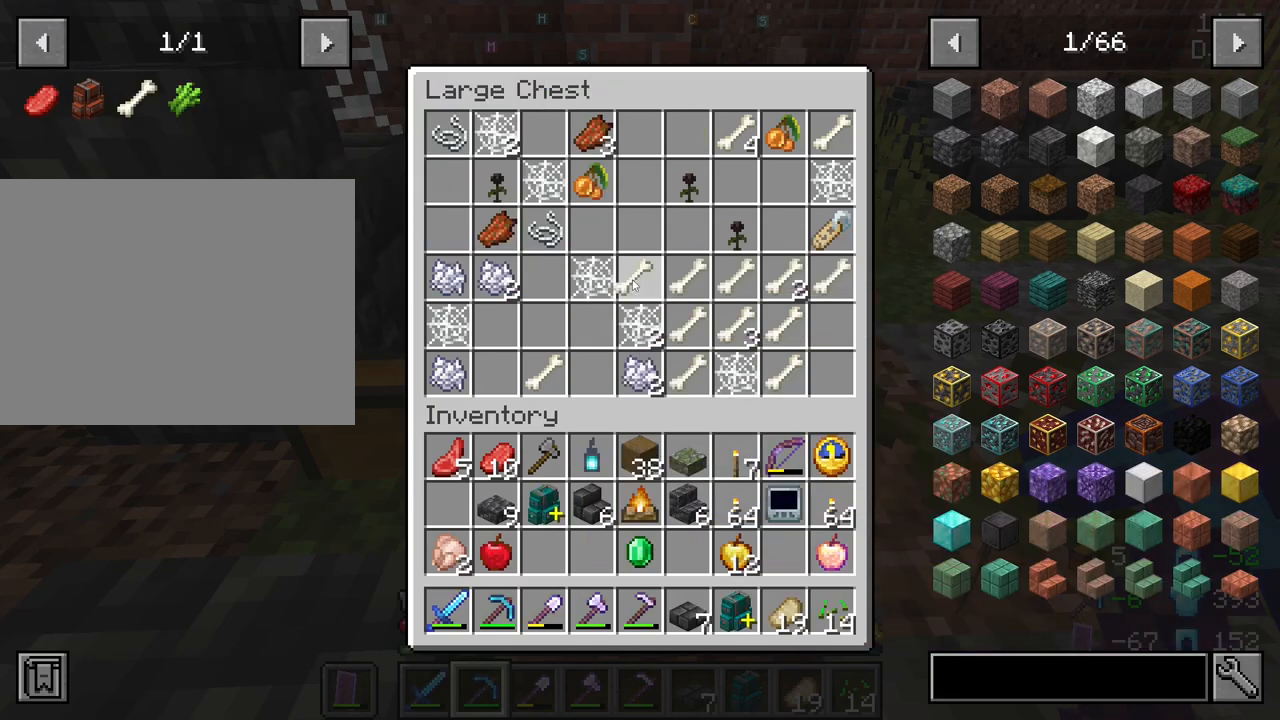
Gameplay with keyboard and mouse; each line is a JSON object with the keys and mouse buttons held at the frame after it. "events" lists presses ("down") and releases ("up") of "1", "2", "3", "4", "5", "a", "alt", "c", "caps_lock", "ctrl", "d", "e", "f", "g", "q", "r", "s", "shift", "space", "t", "tab", "v", "w", "x", "z", "mouse_left", "mouse_wheel" and "mouse_right" between this image and that frame as [ms after this image, input, new state], when the widget could be followed in between. "mouse_left", "mouse_wheel", "mouse_right" = the "left", "wheel", "right" buttons of the "mouse" list. No other keys are recorded. Fast repeated clicks can show as one long hold. "wheel" means that the mouse wheel is clicked or scrolled. "mouse_move" is the direction in which the mouse moves at that frame (one of eight, or "still"), when it could be read.
{"keys": [], "mouse": [], "mouse_move": "left", "events": [[33, "mouse_left", "down"], [133, "mouse_left", "up"], [267, "mouse_left", "down"], [317, "mouse_left", "up"]]}
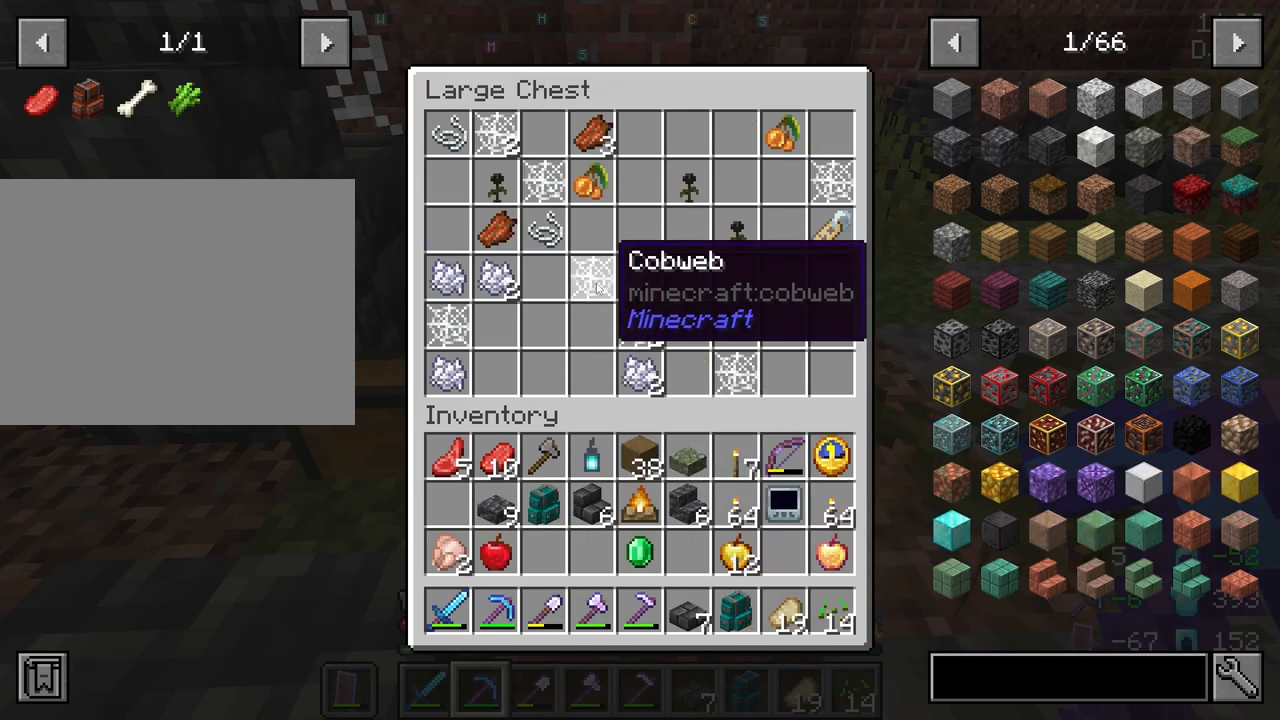
{"keys": [], "mouse": [], "mouse_move": "still", "events": [[50, "mouse_left", "down"], [100, "mouse_left", "up"], [183, "mouse_left", "down"], [283, "mouse_left", "up"], [333, "mouse_left", "down"], [417, "mouse_left", "up"]]}
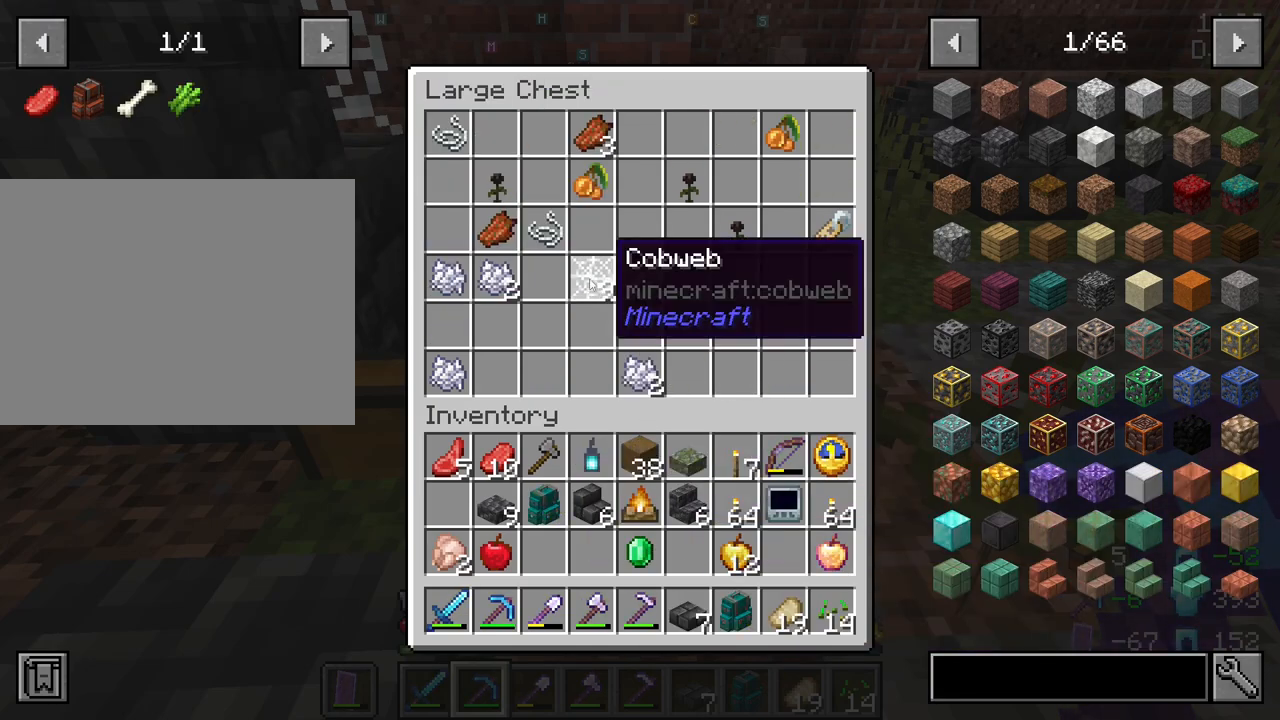
{"keys": [], "mouse": ["left"], "mouse_move": "still", "events": [[200, "mouse_left", "down"], [300, "mouse_left", "up"], [383, "mouse_left", "down"], [433, "mouse_left", "up"], [483, "mouse_left", "down"]]}
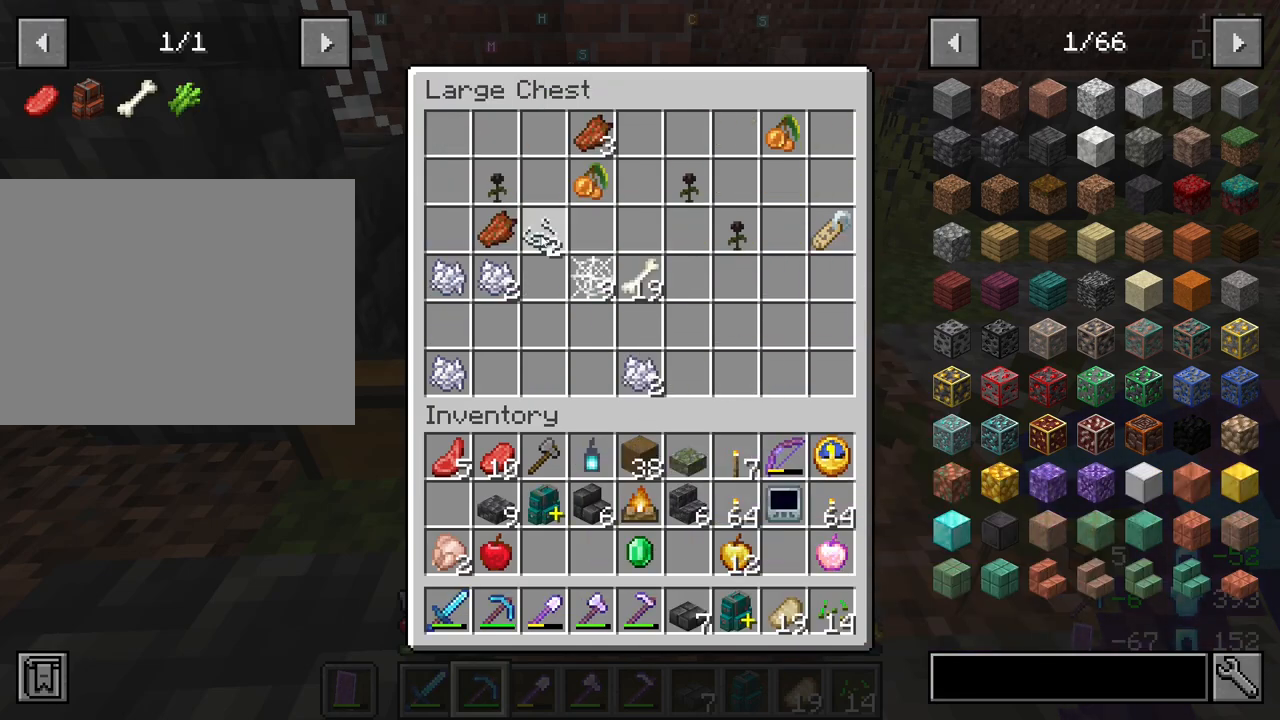
{"keys": [], "mouse": [], "mouse_move": "still", "events": [[83, "mouse_left", "up"], [367, "mouse_left", "down"], [450, "mouse_left", "up"]]}
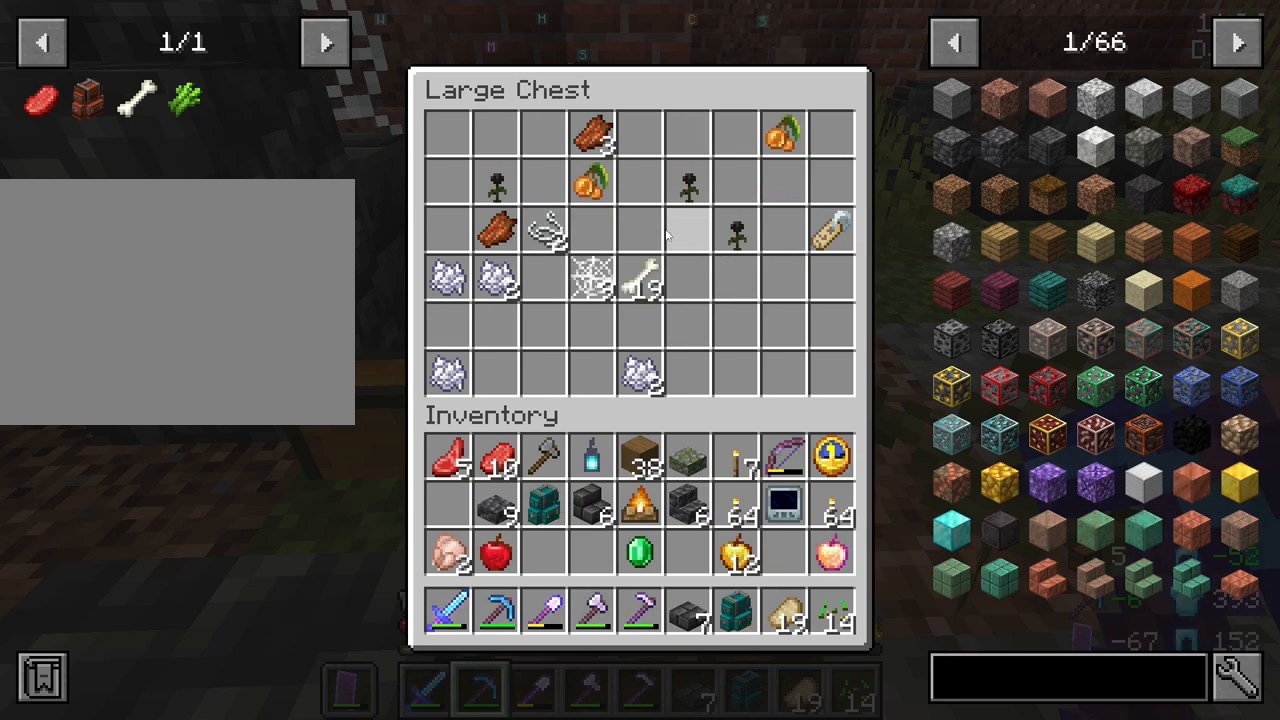
{"keys": [], "mouse": [], "mouse_move": "left", "events": []}
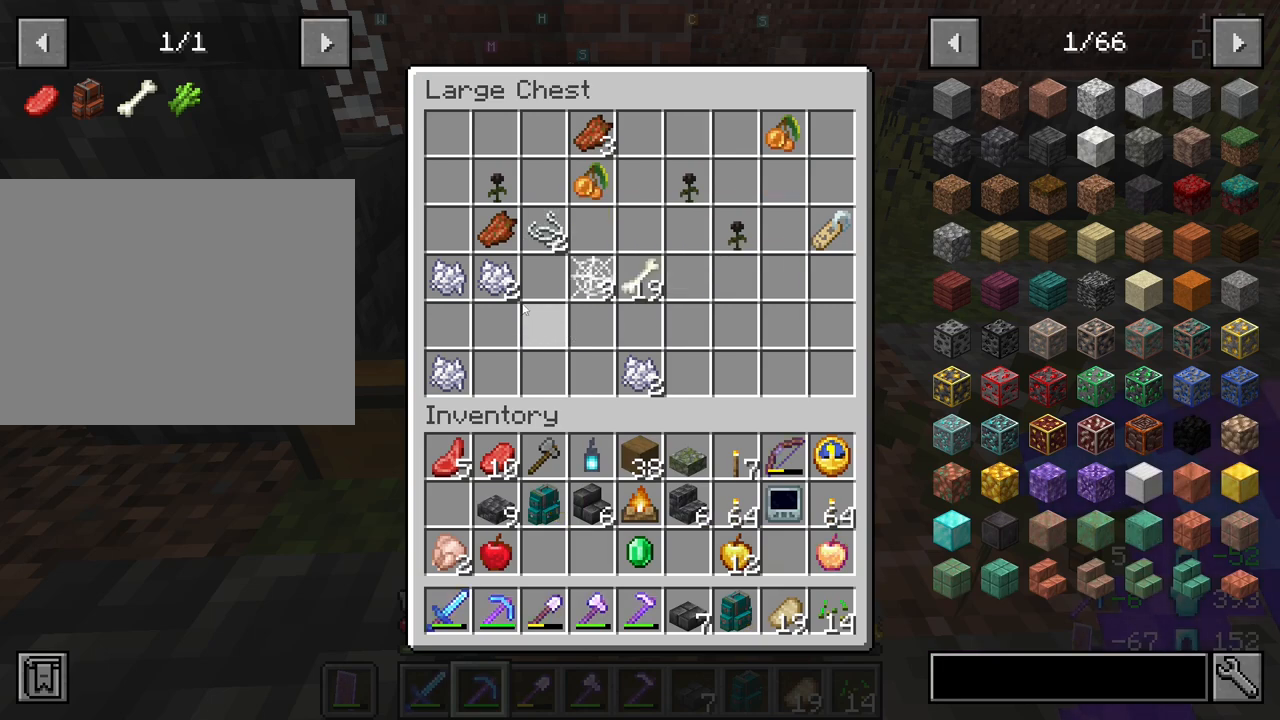
{"keys": [], "mouse": [], "mouse_move": "down-right", "events": [[150, "mouse_left", "down"], [250, "mouse_left", "up"], [350, "mouse_left", "down"], [400, "mouse_left", "up"]]}
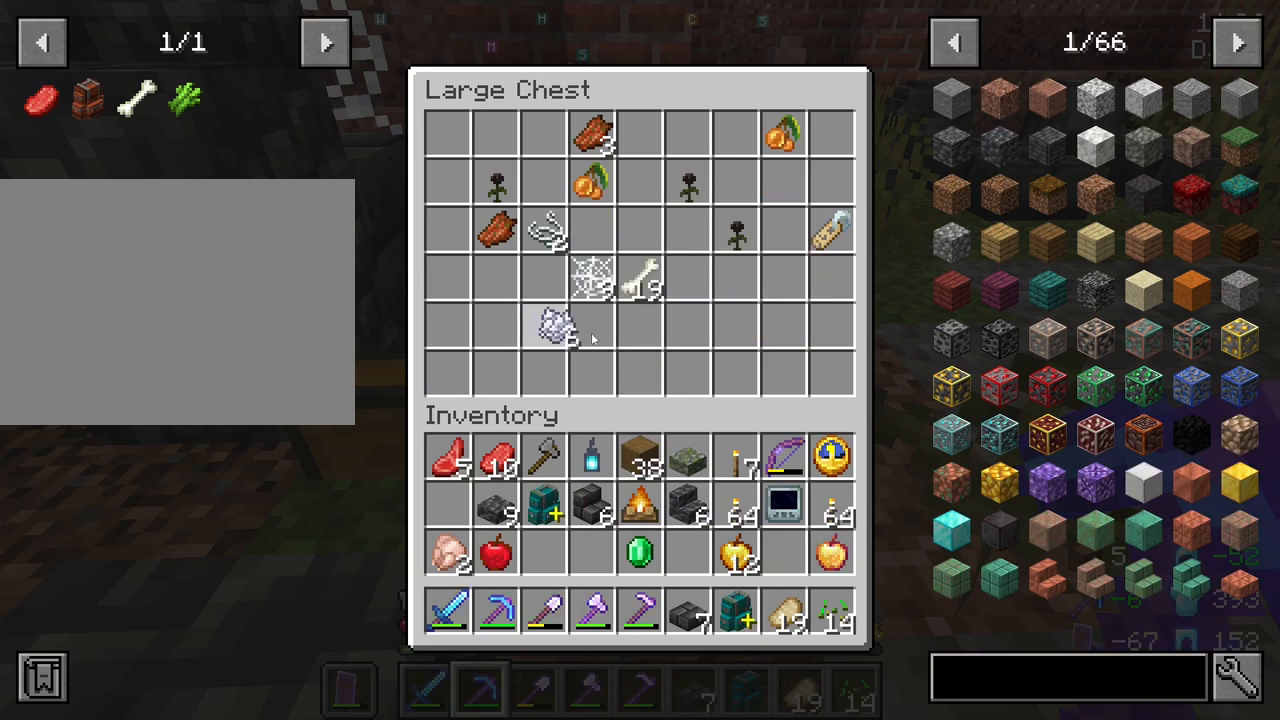
{"keys": [], "mouse": [], "mouse_move": "up-left", "events": [[267, "mouse_left", "down"], [367, "mouse_left", "up"]]}
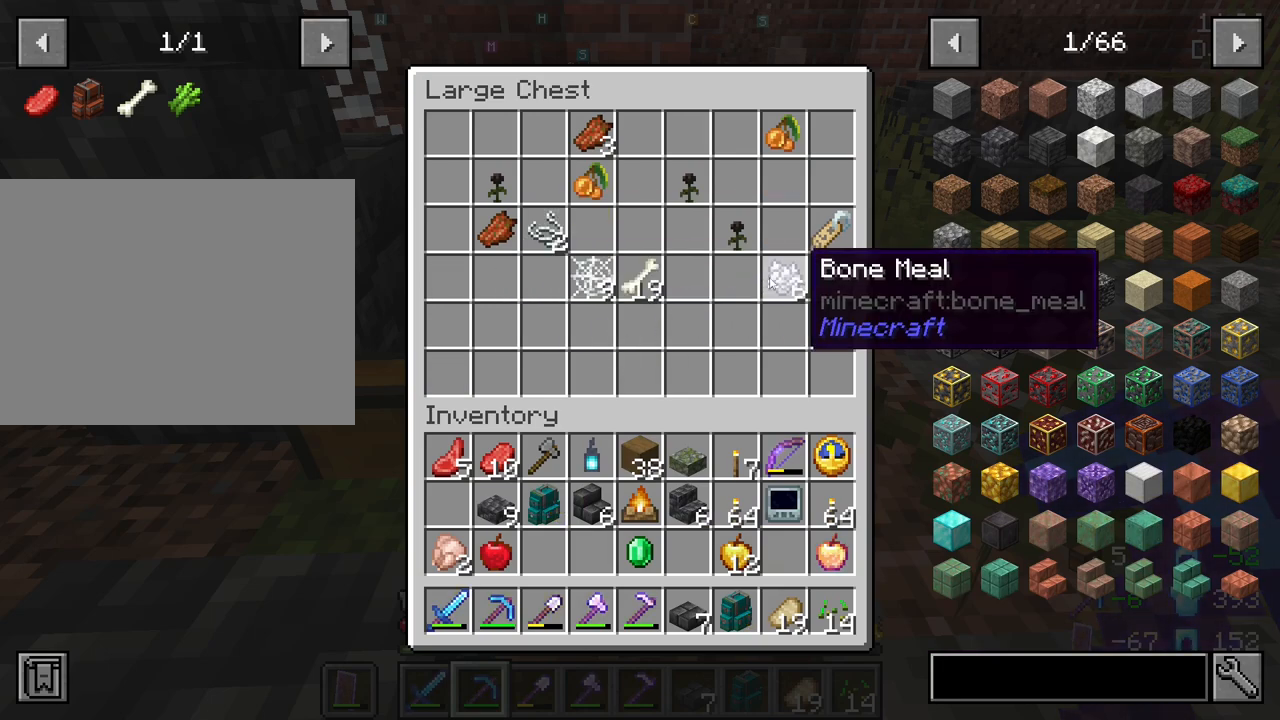
{"keys": [], "mouse": [], "mouse_move": "still", "events": [[233, "mouse_left", "down"], [333, "mouse_left", "up"], [417, "mouse_left", "down"], [467, "mouse_left", "up"]]}
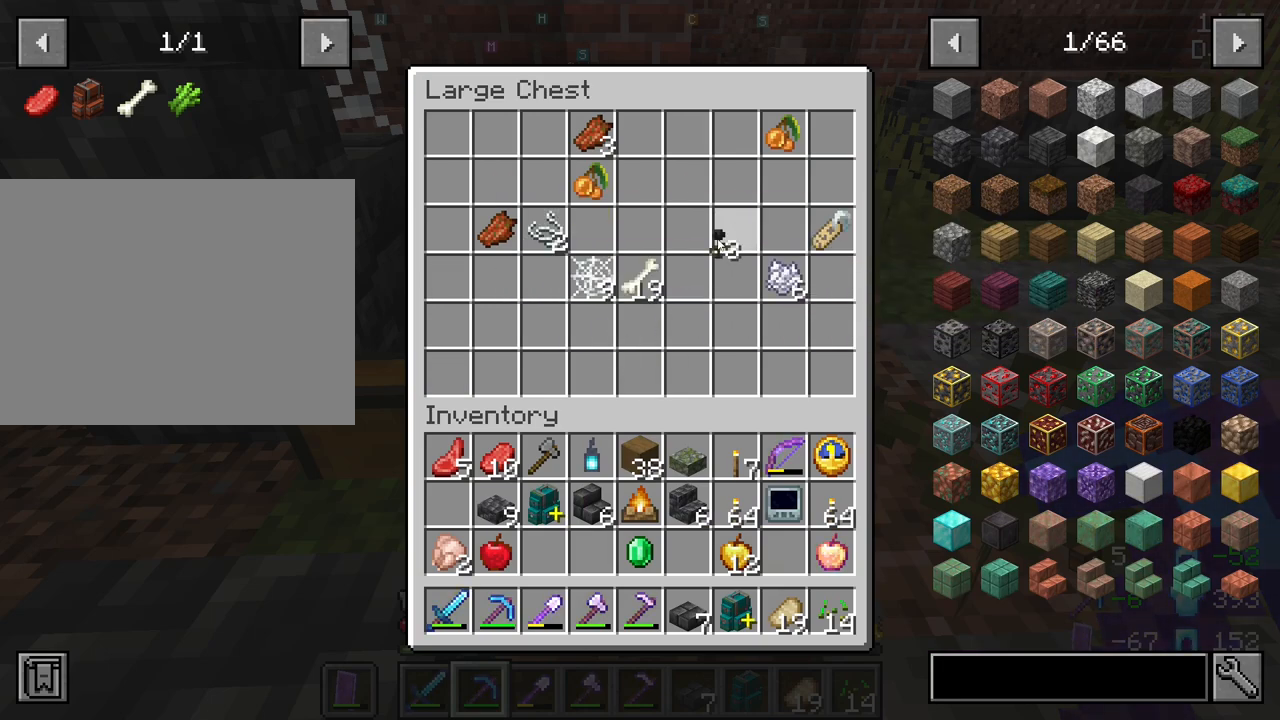
{"keys": [], "mouse": [], "mouse_move": "still", "events": [[250, "mouse_left", "down"], [350, "mouse_left", "up"]]}
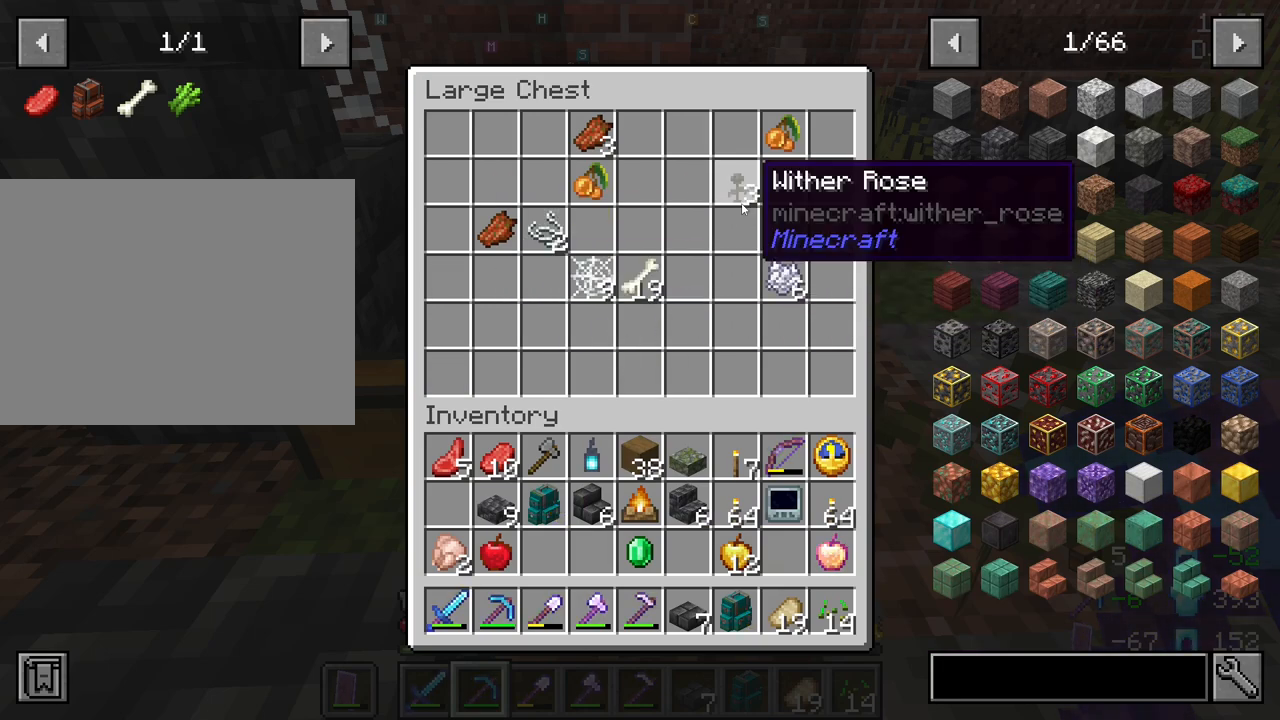
{"keys": ["e"], "mouse": [], "mouse_move": "still", "events": [[500, "e", "down"]]}
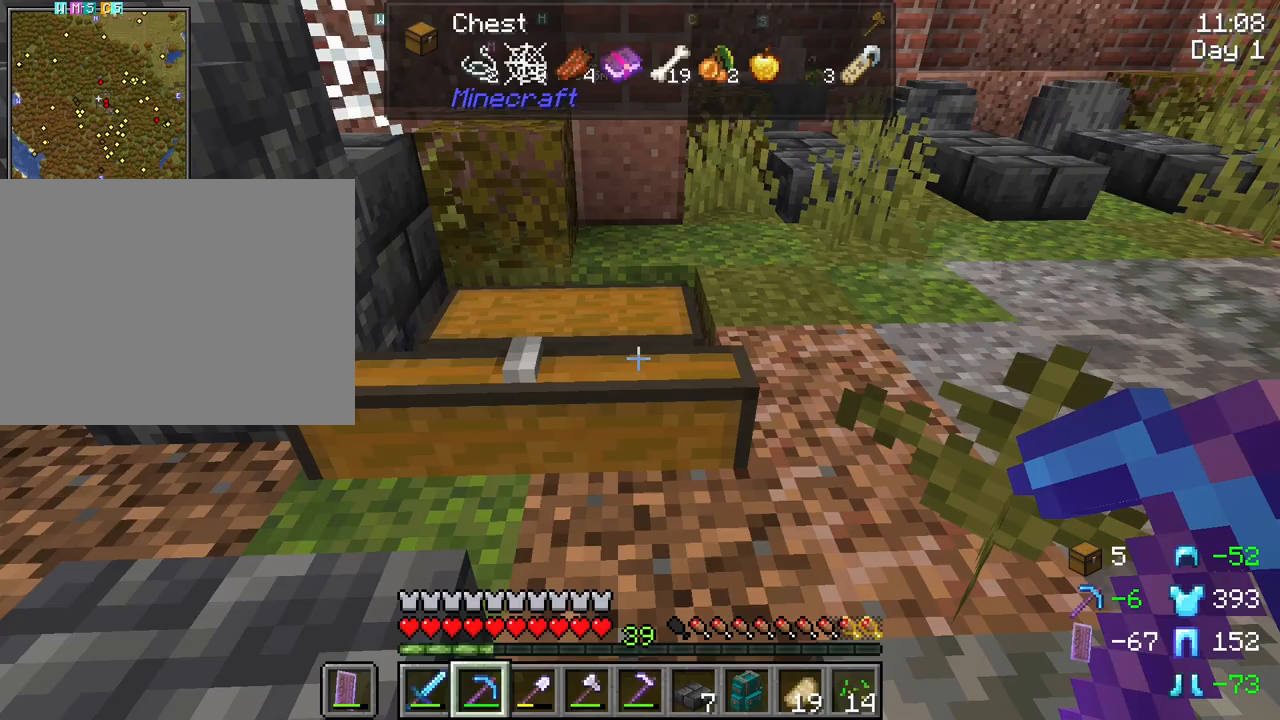
{"keys": ["w"], "mouse": [], "mouse_move": "still", "events": [[50, "e", "up"], [233, "w", "down"]]}
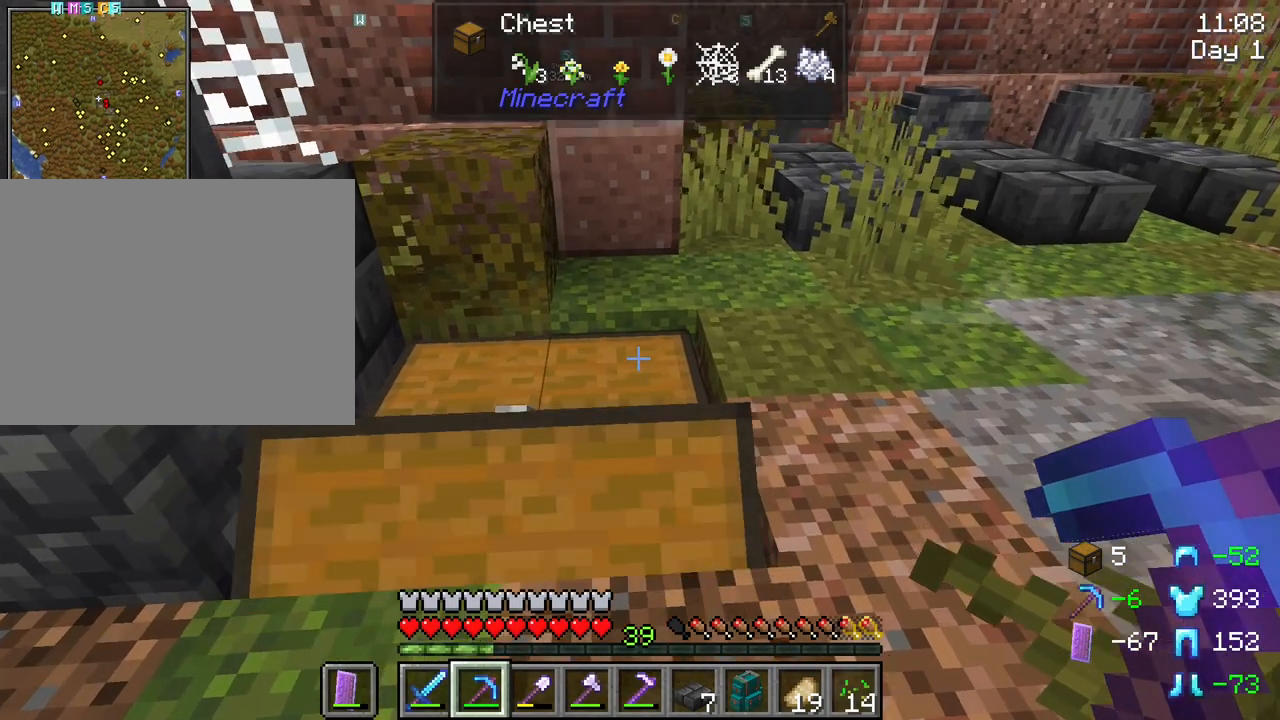
{"keys": [], "mouse": [], "mouse_move": "still", "events": [[150, "w", "up"], [300, "mouse_right", "down"], [383, "mouse_right", "up"]]}
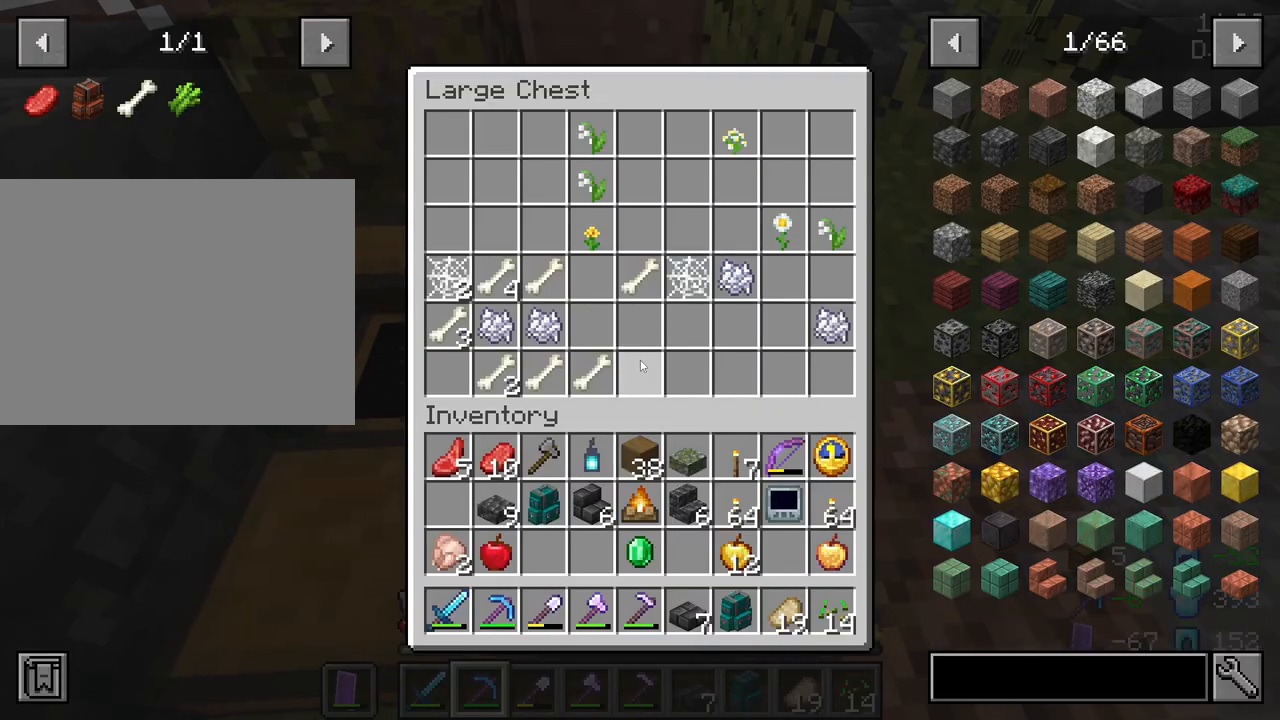
{"keys": [], "mouse": [], "mouse_move": "still", "events": []}
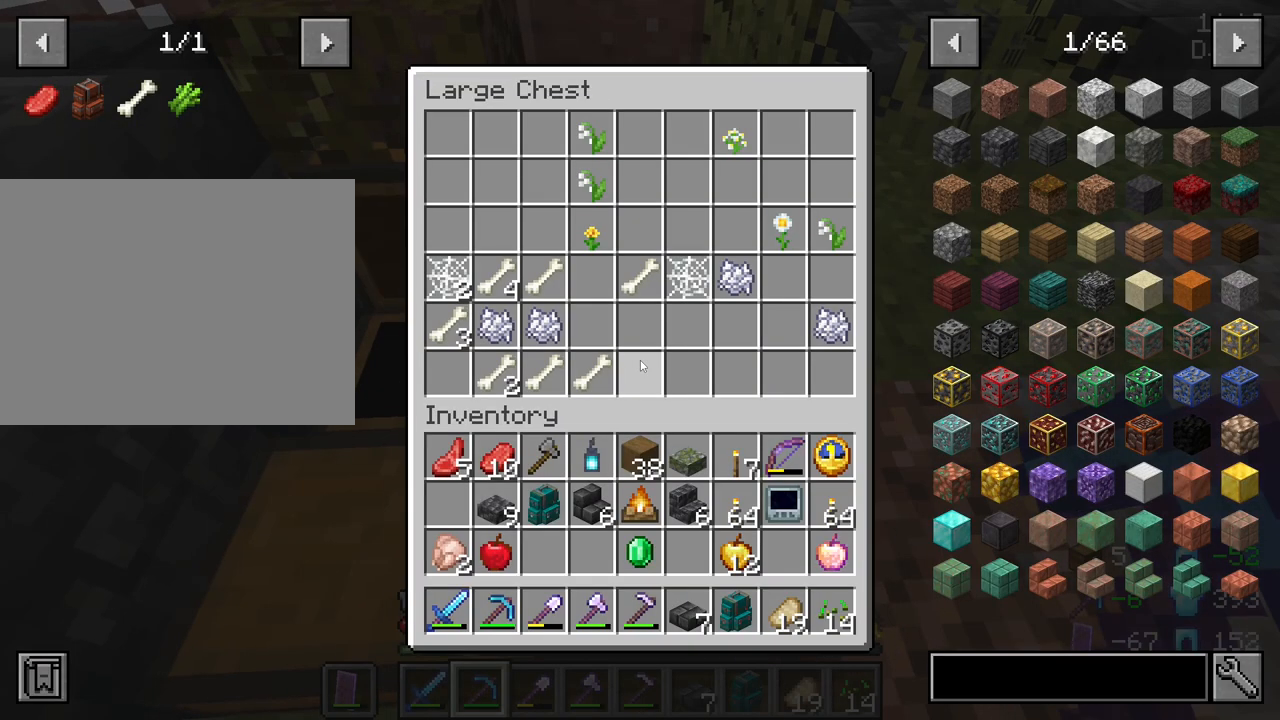
{"keys": [], "mouse": [], "mouse_move": "still", "events": [[333, "e", "down"], [417, "e", "up"]]}
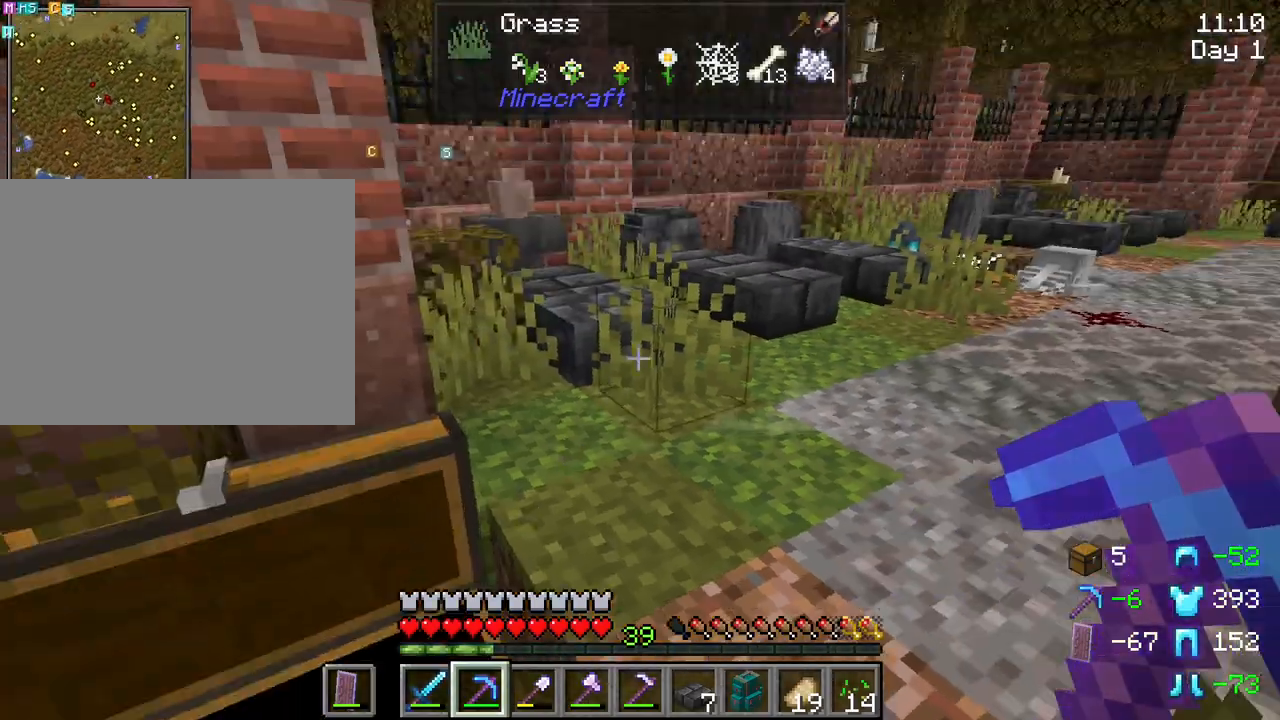
{"keys": ["w"], "mouse": [], "mouse_move": "still", "events": [[67, "w", "down"]]}
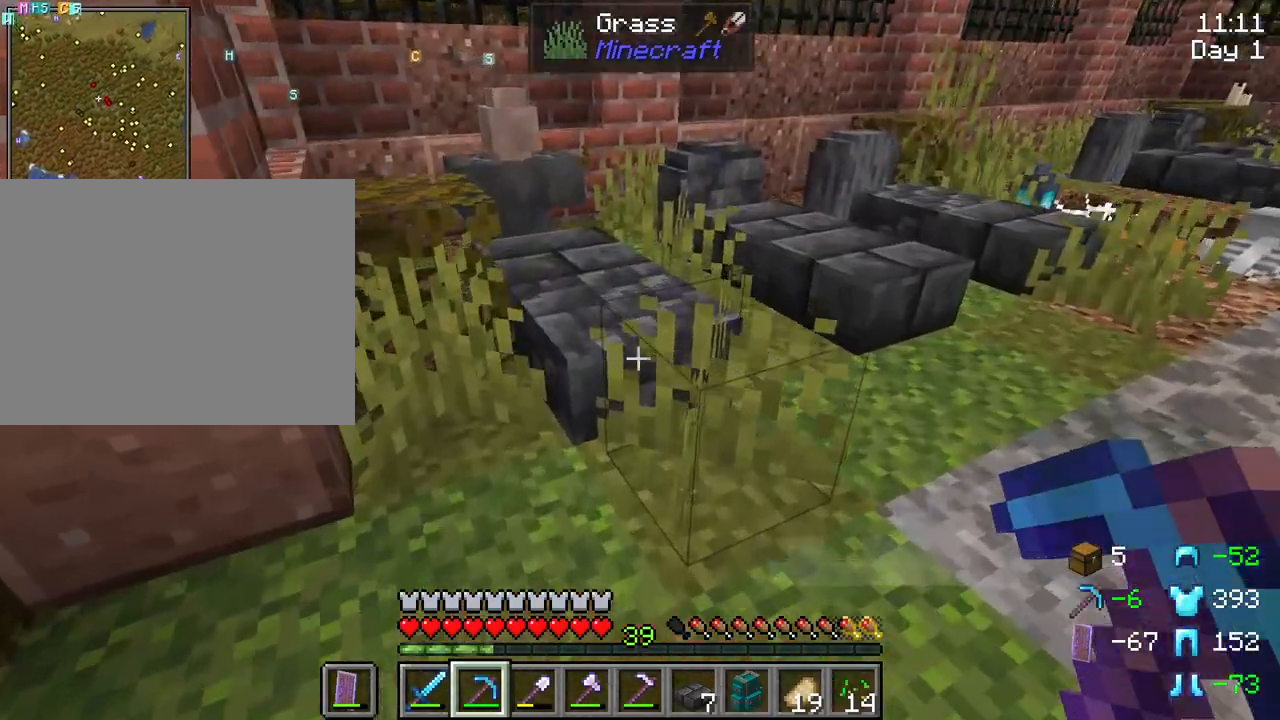
{"keys": [], "mouse": ["left"], "mouse_move": "still", "events": [[117, "mouse_left", "down"], [217, "w", "up"]]}
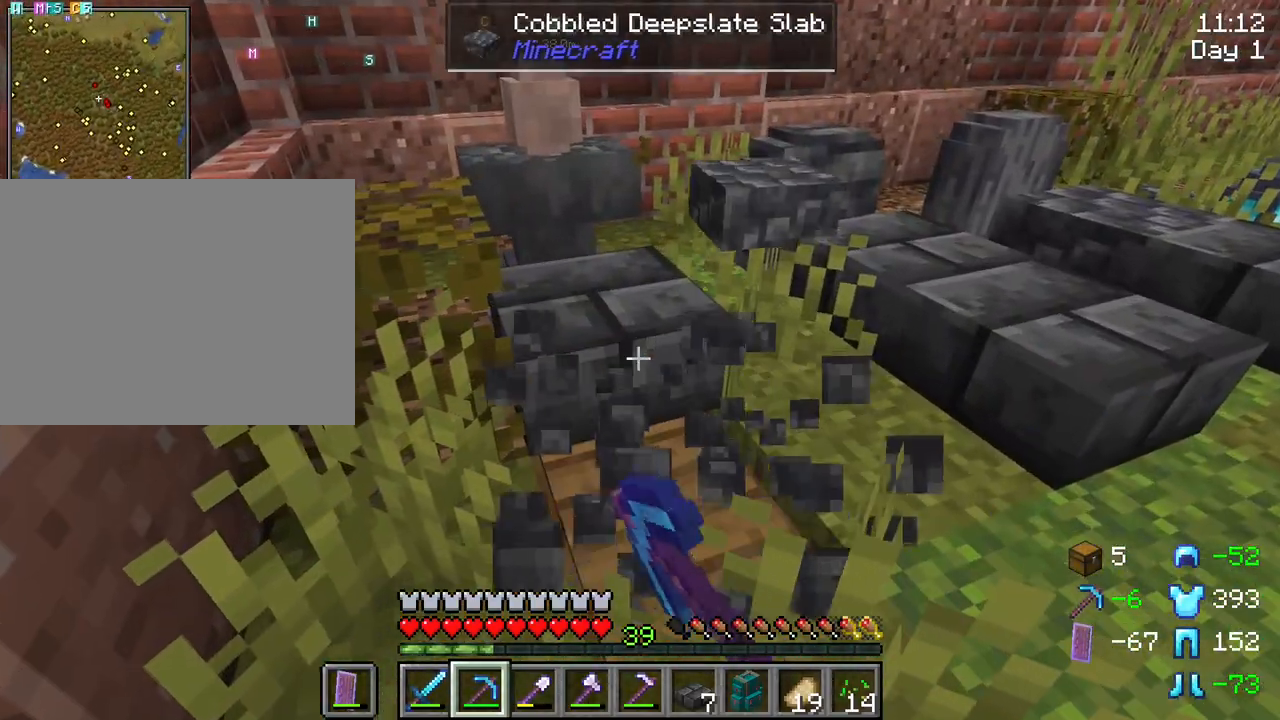
{"keys": [], "mouse": ["left"], "mouse_move": "left", "events": [[100, "mouse_left", "up"], [183, "w", "down"], [467, "mouse_left", "down"], [467, "w", "up"]]}
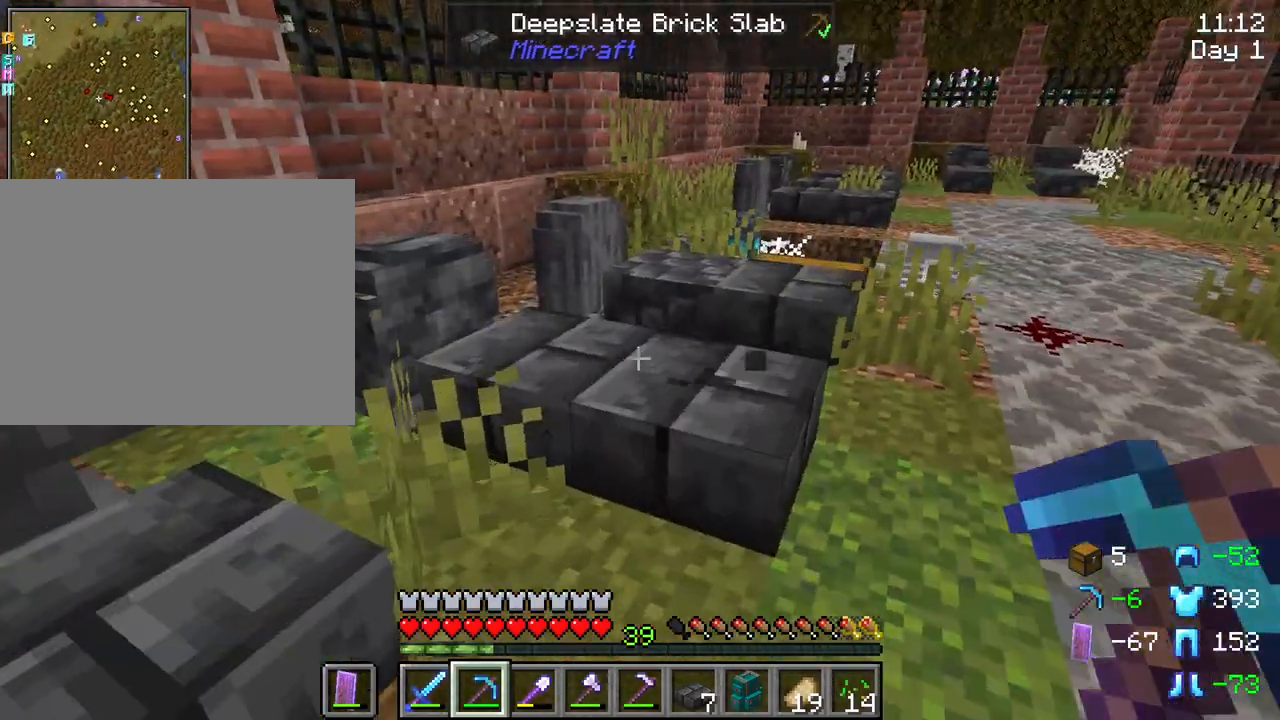
{"keys": [], "mouse": ["left"], "mouse_move": "still", "events": []}
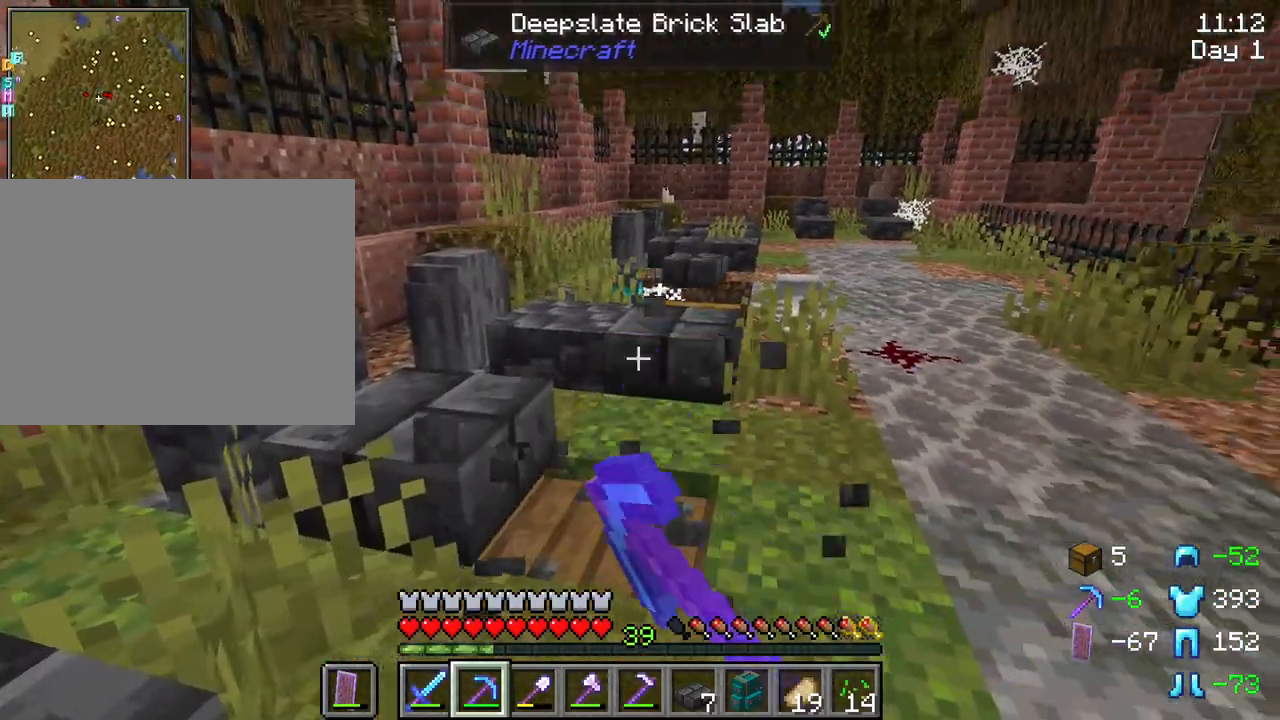
{"keys": ["w"], "mouse": ["left"], "mouse_move": "still", "events": [[83, "w", "down"]]}
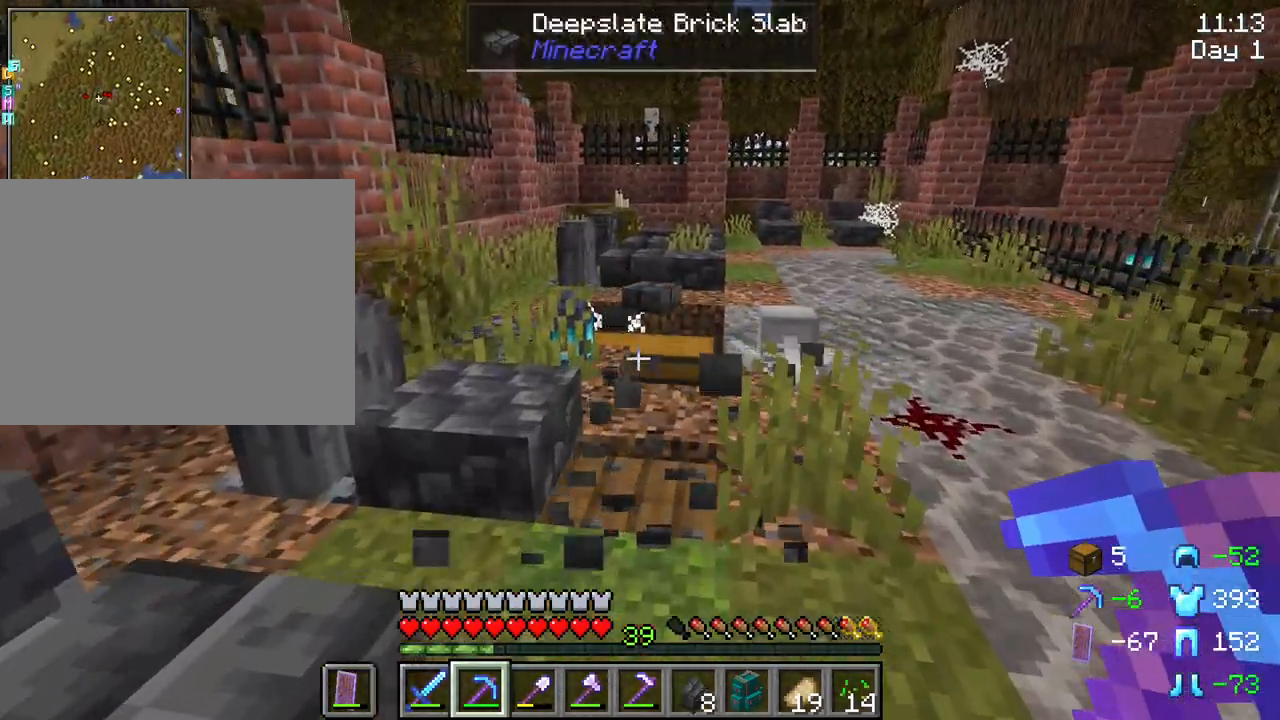
{"keys": ["w"], "mouse": [], "mouse_move": "still", "events": [[50, "mouse_left", "up"]]}
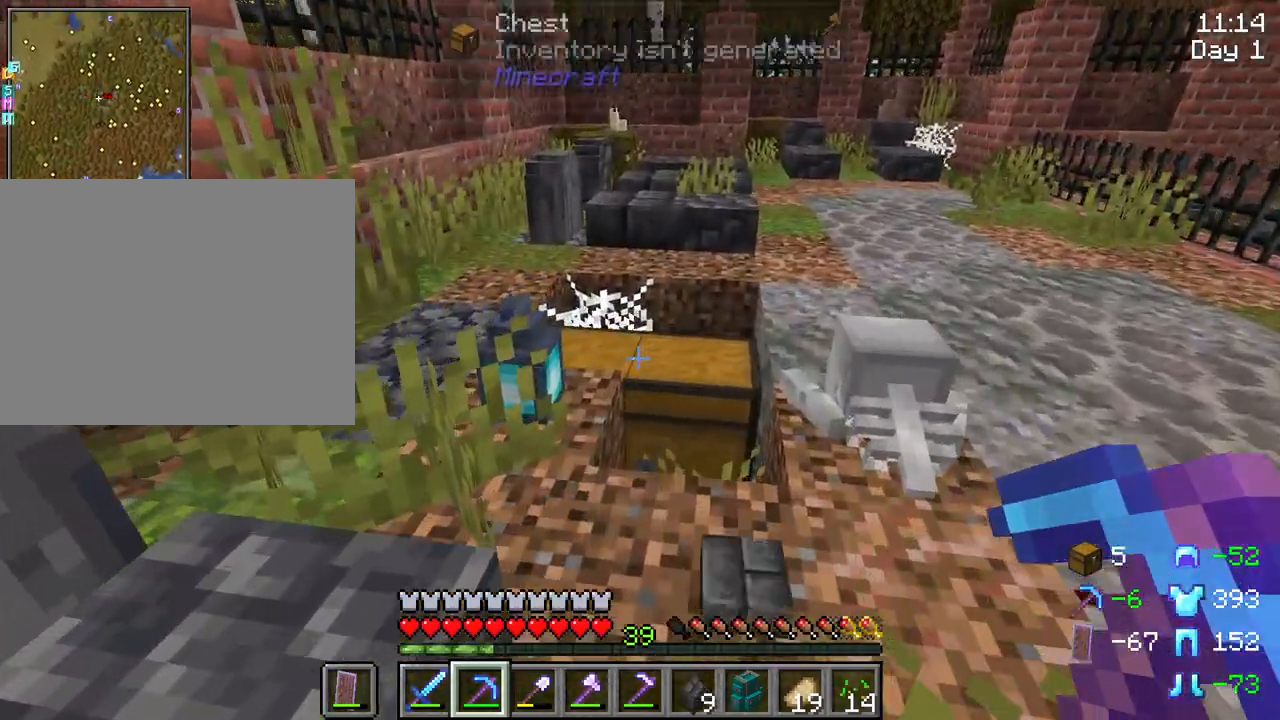
{"keys": [], "mouse": ["right"], "mouse_move": "still", "events": [[200, "d", "down"], [300, "d", "up"], [350, "w", "up"], [433, "mouse_right", "down"]]}
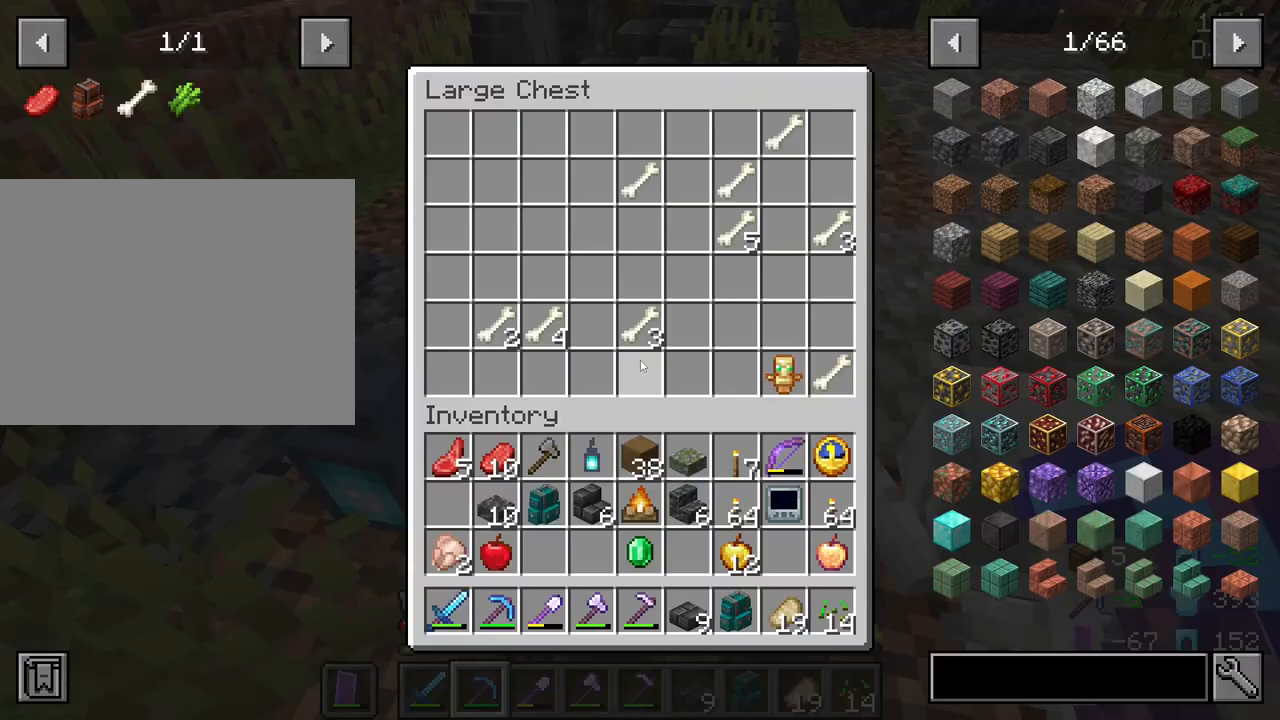
{"keys": [], "mouse": [], "mouse_move": "still", "events": [[83, "mouse_right", "up"]]}
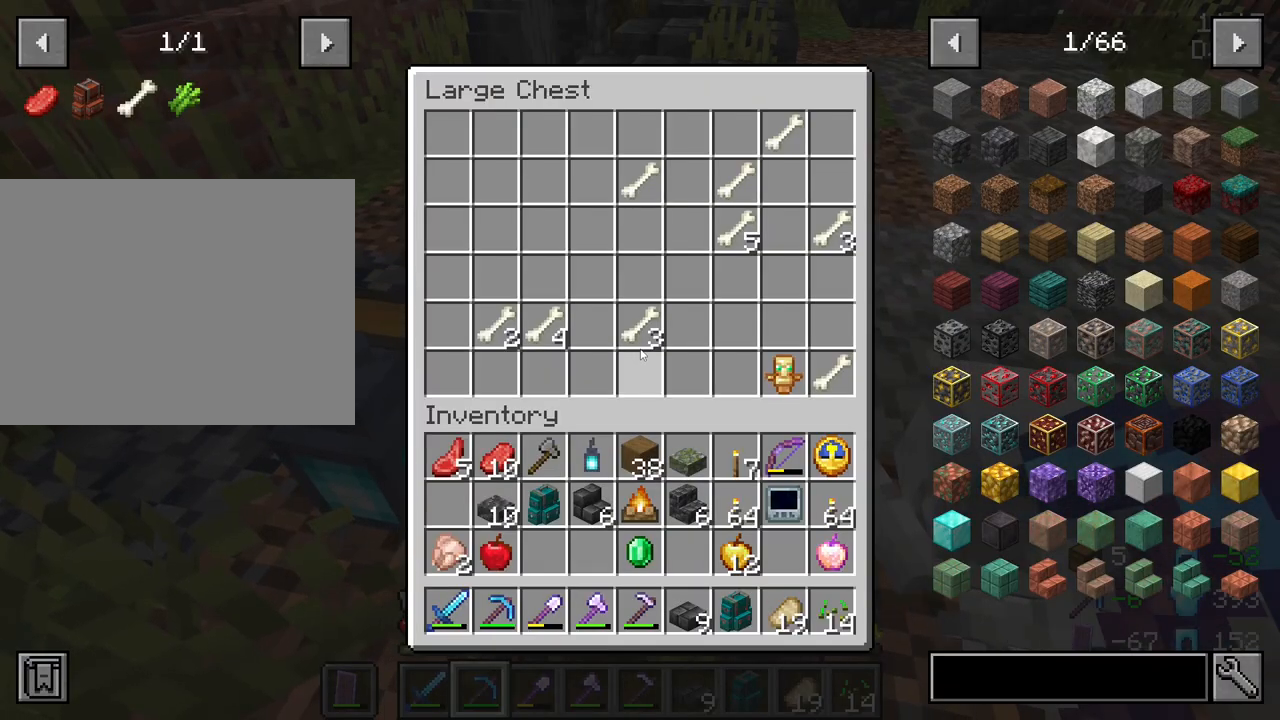
{"keys": [], "mouse": [], "mouse_move": "right", "events": []}
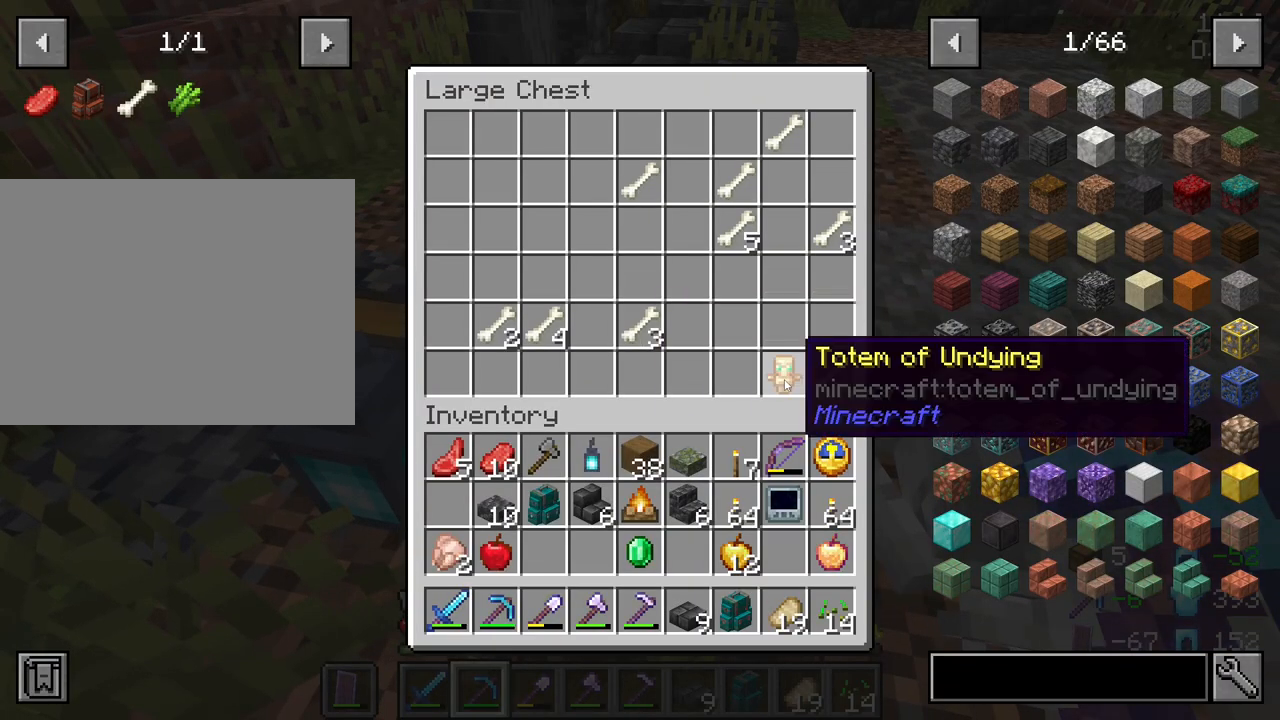
{"keys": [], "mouse": [], "mouse_move": "still", "events": [[250, "mouse_left", "down"], [350, "mouse_left", "up"]]}
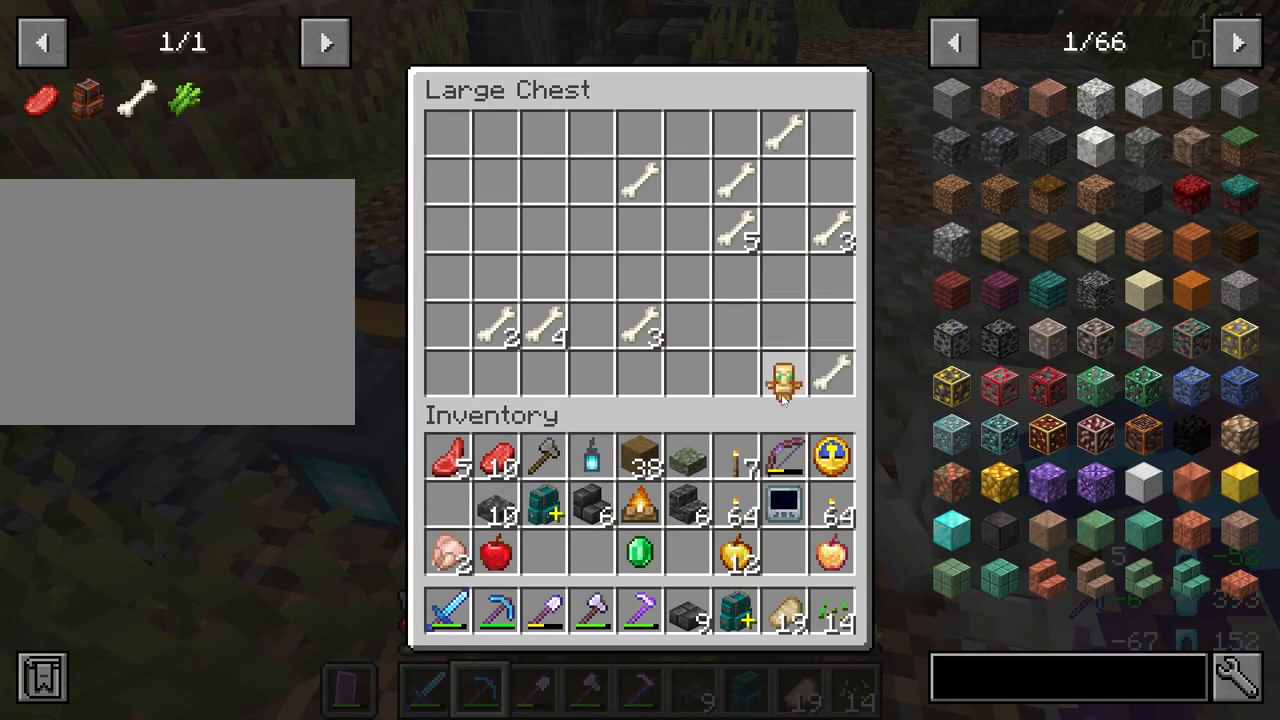
{"keys": [], "mouse": [], "mouse_move": "still", "events": [[317, "mouse_left", "down"], [400, "mouse_left", "up"]]}
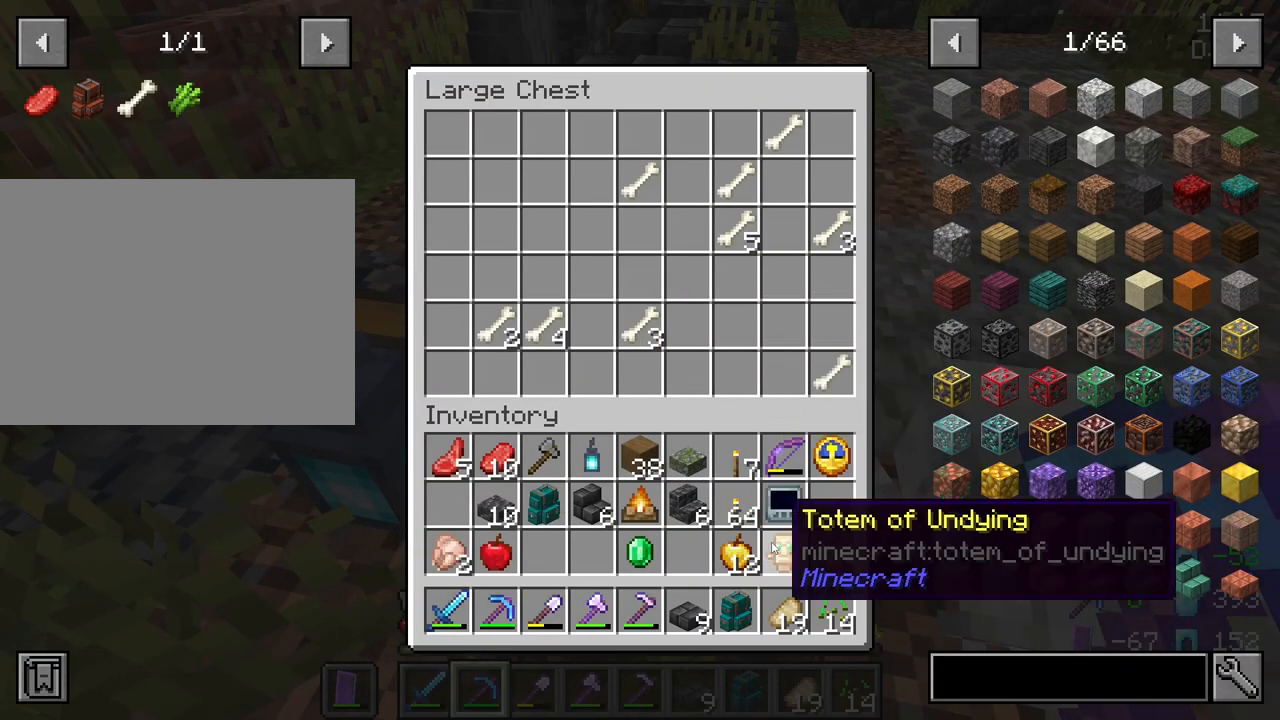
{"keys": [], "mouse": [], "mouse_move": "still", "events": [[183, "e", "down"], [283, "e", "up"]]}
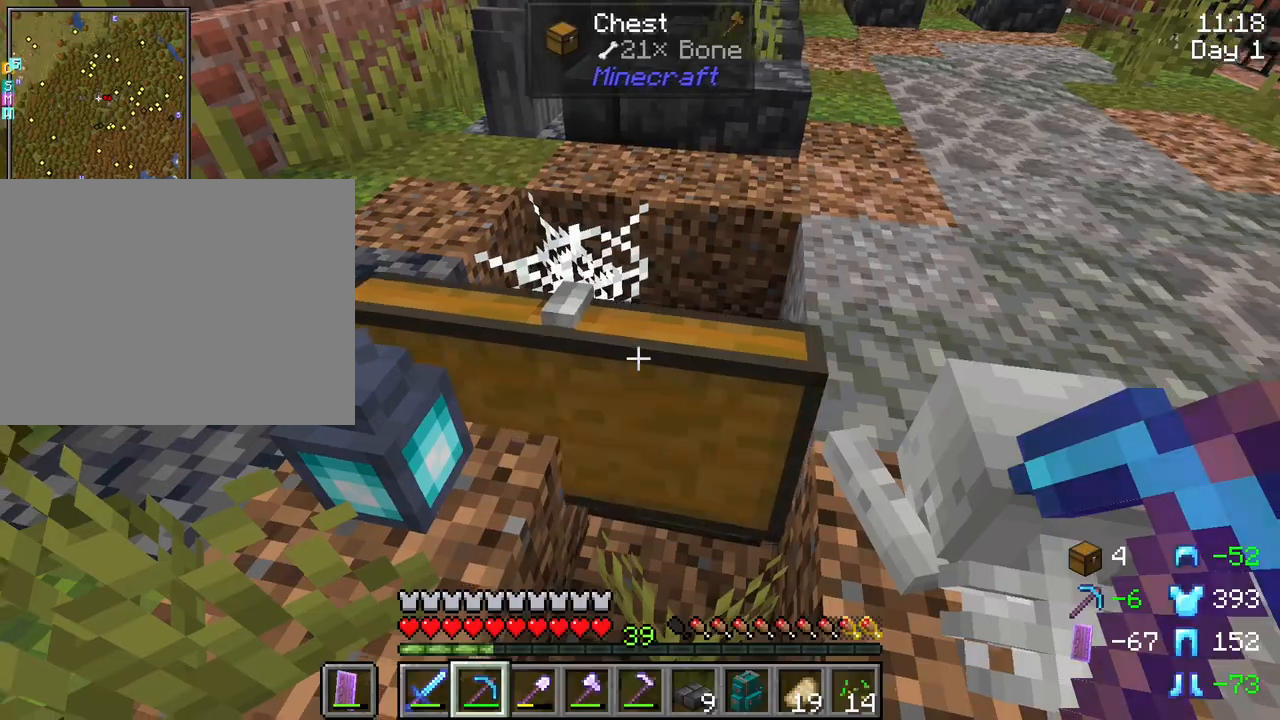
{"keys": [], "mouse": [], "mouse_move": "still", "events": []}
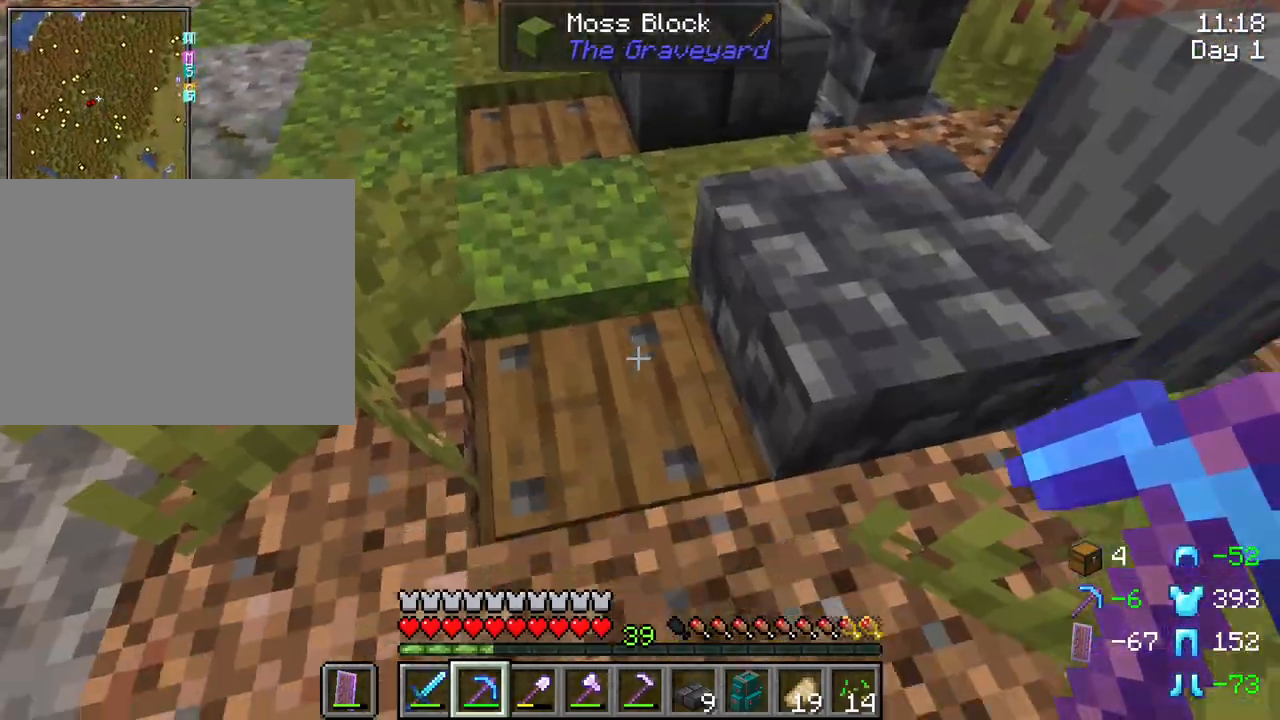
{"keys": [], "mouse": [], "mouse_move": "still", "events": [[133, "mouse_right", "down"], [217, "mouse_right", "up"]]}
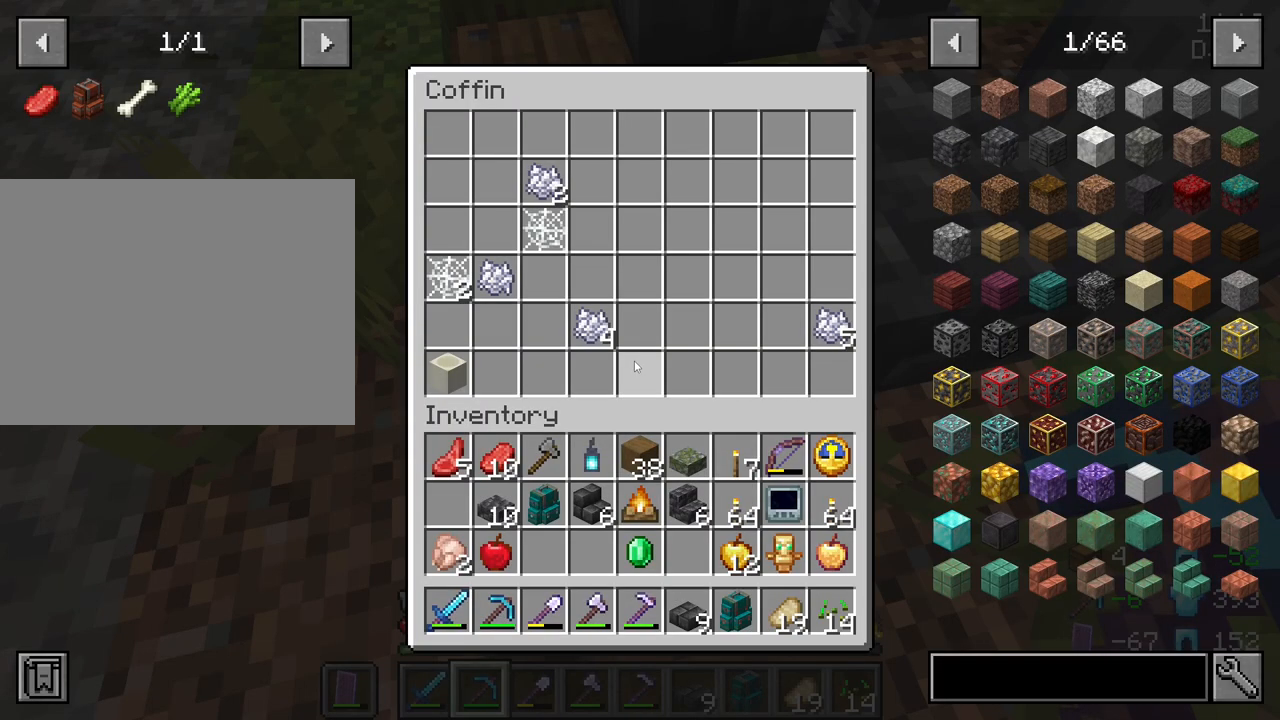
{"keys": [], "mouse": [], "mouse_move": "still", "events": []}
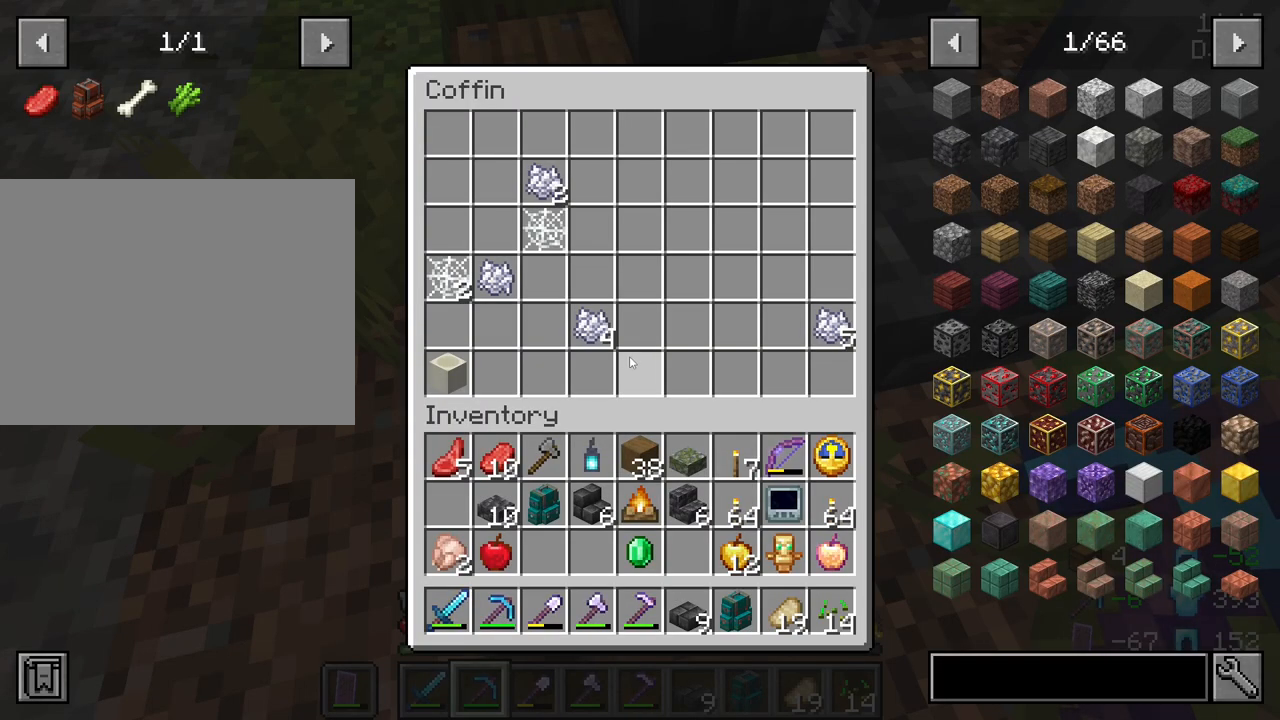
{"keys": [], "mouse": [], "mouse_move": "still", "events": []}
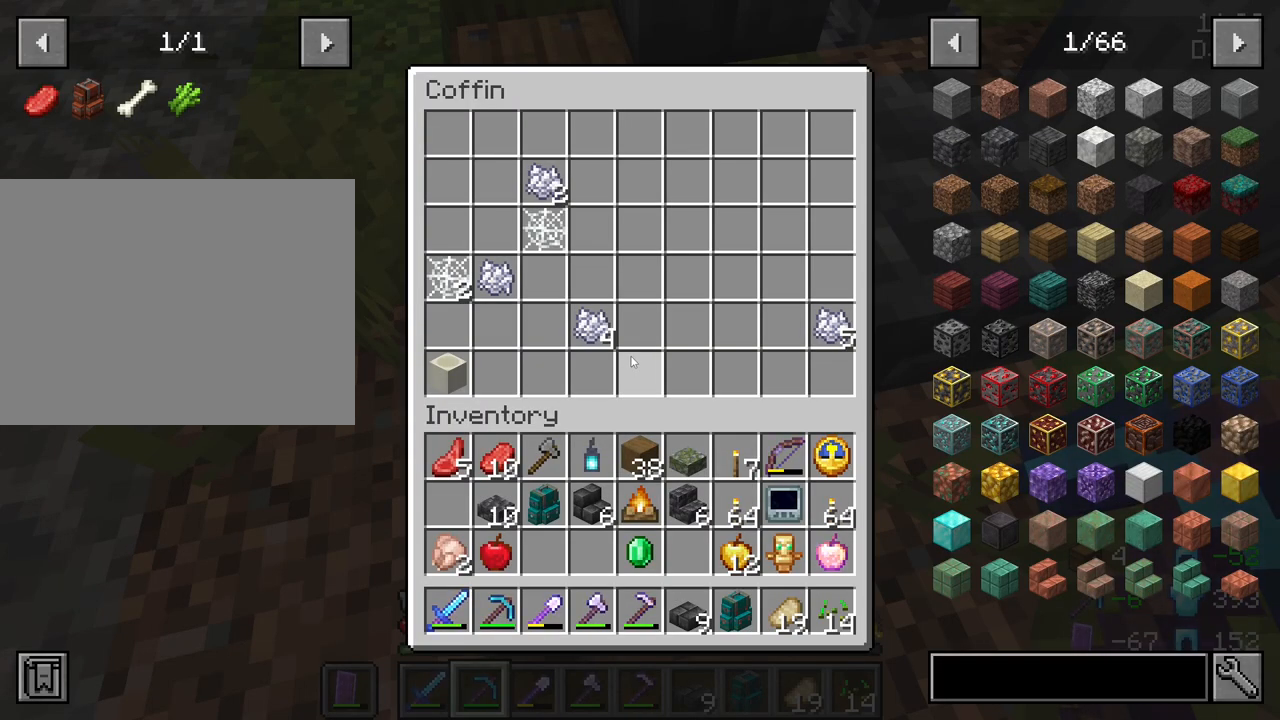
{"keys": [], "mouse": [], "mouse_move": "still", "events": []}